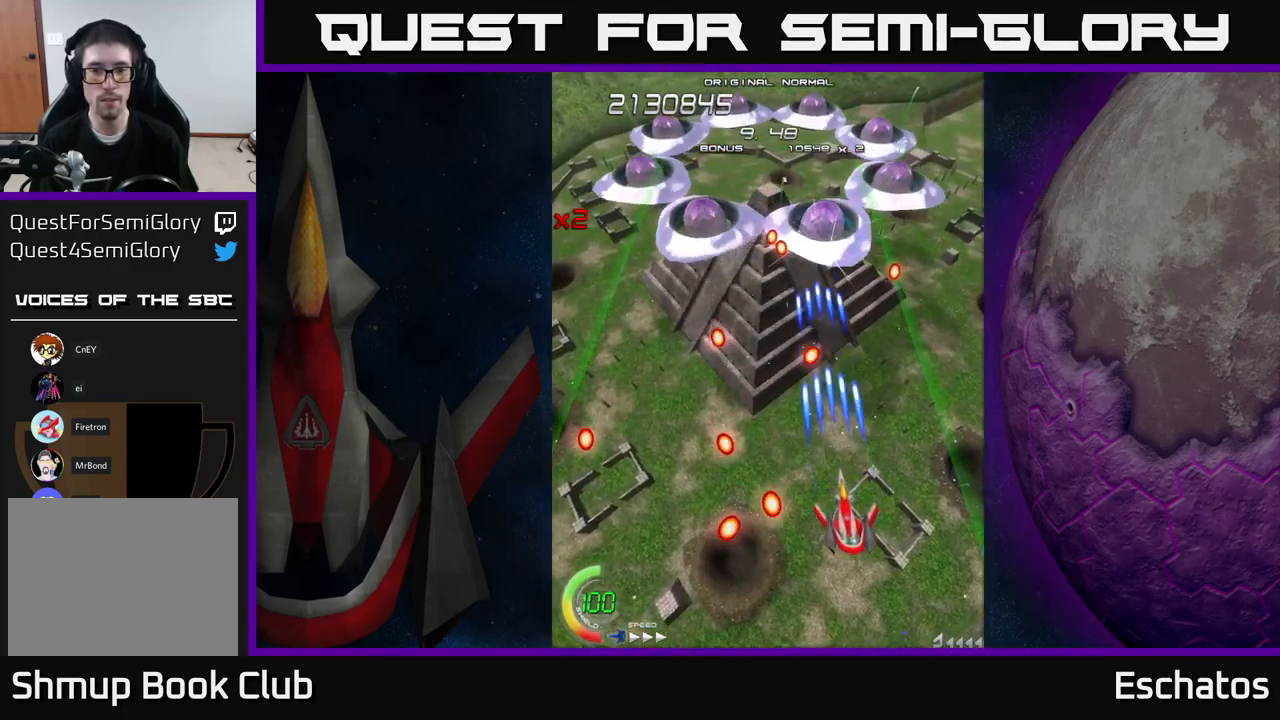
Gameplay with a controller (Xbox layout); each line is a JSON object with the inputs held at the frame after it. "events" lists button and stick changes between this image and that frame as [ms after this image, input, new state], when the widget could be followed in between. Not read: L3 R3 left_stick.
{"buttons": ["X", "DPAD_UP"], "right_stick": "center", "events": [[417, "DPAD_UP", "down"]]}
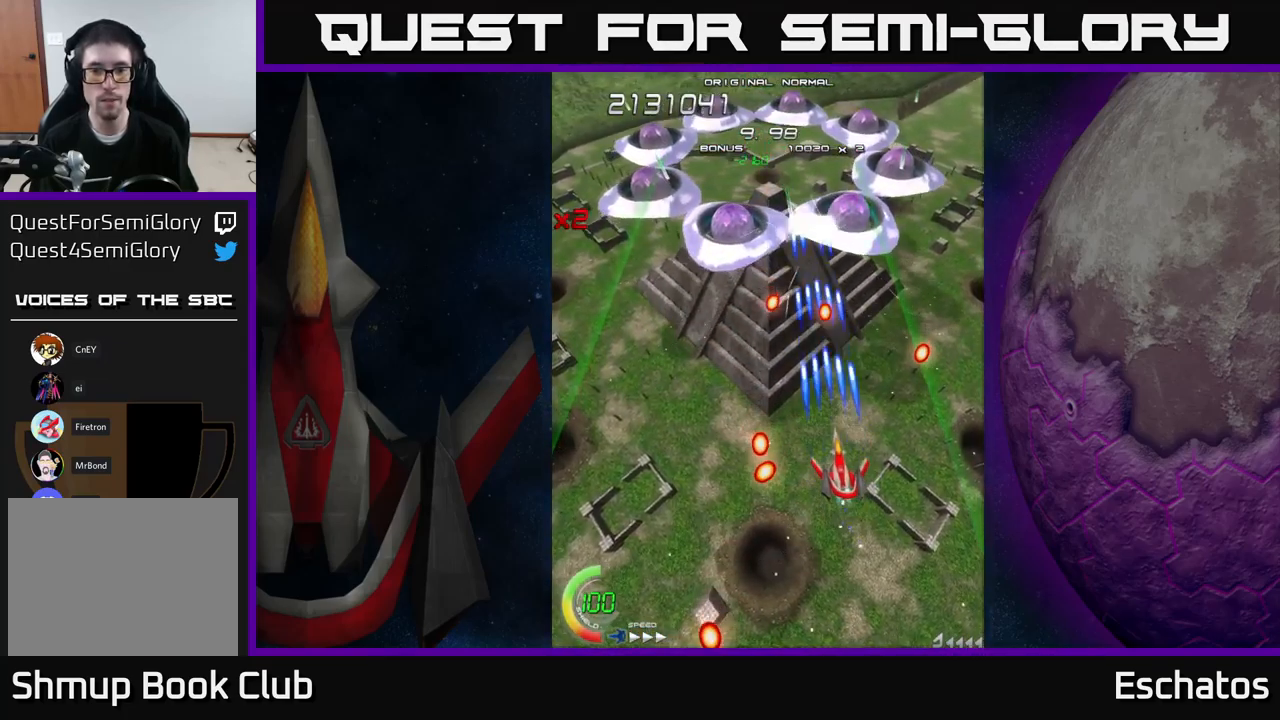
{"buttons": ["X"], "right_stick": "center", "events": [[50, "DPAD_UP", "up"], [317, "DPAD_LEFT", "down"], [417, "DPAD_LEFT", "up"]]}
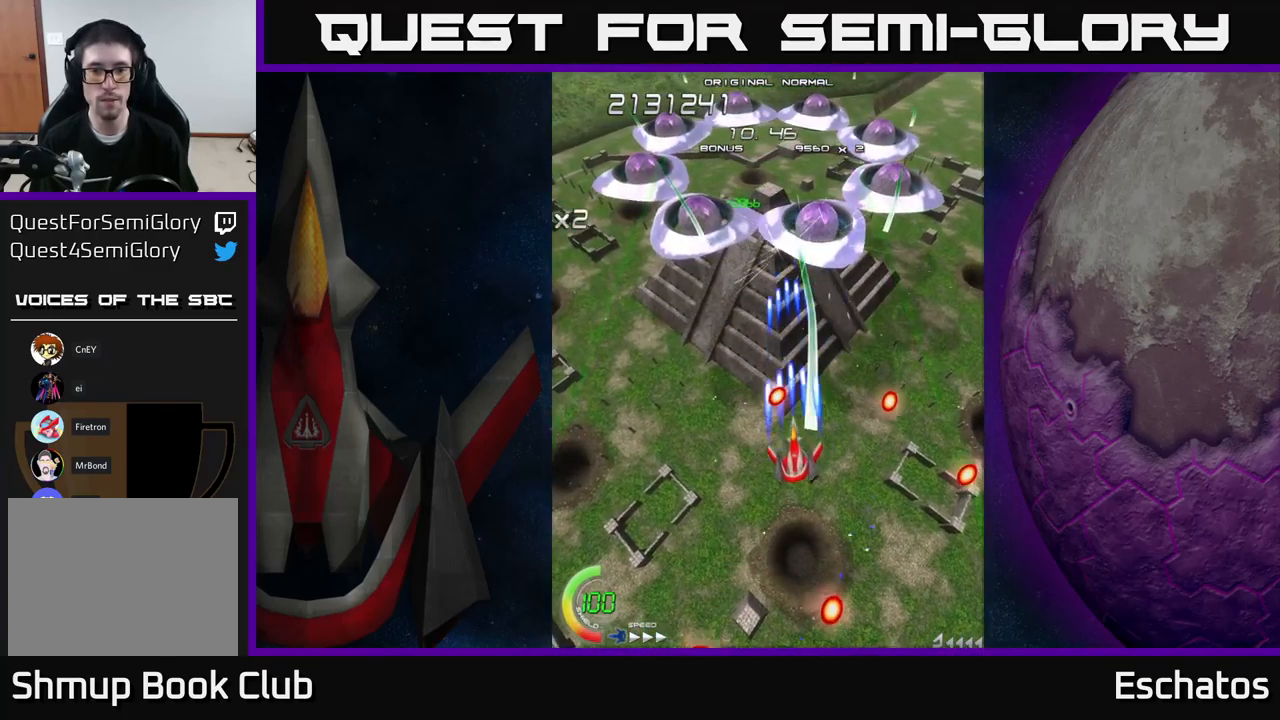
{"buttons": ["X", "DPAD_LEFT"], "right_stick": "center", "events": [[34, "DPAD_LEFT", "down"], [50, "DPAD_DOWN", "down"], [134, "DPAD_LEFT", "up"], [184, "DPAD_DOWN", "up"], [234, "DPAD_LEFT", "down"], [367, "DPAD_LEFT", "up"], [501, "DPAD_LEFT", "down"]]}
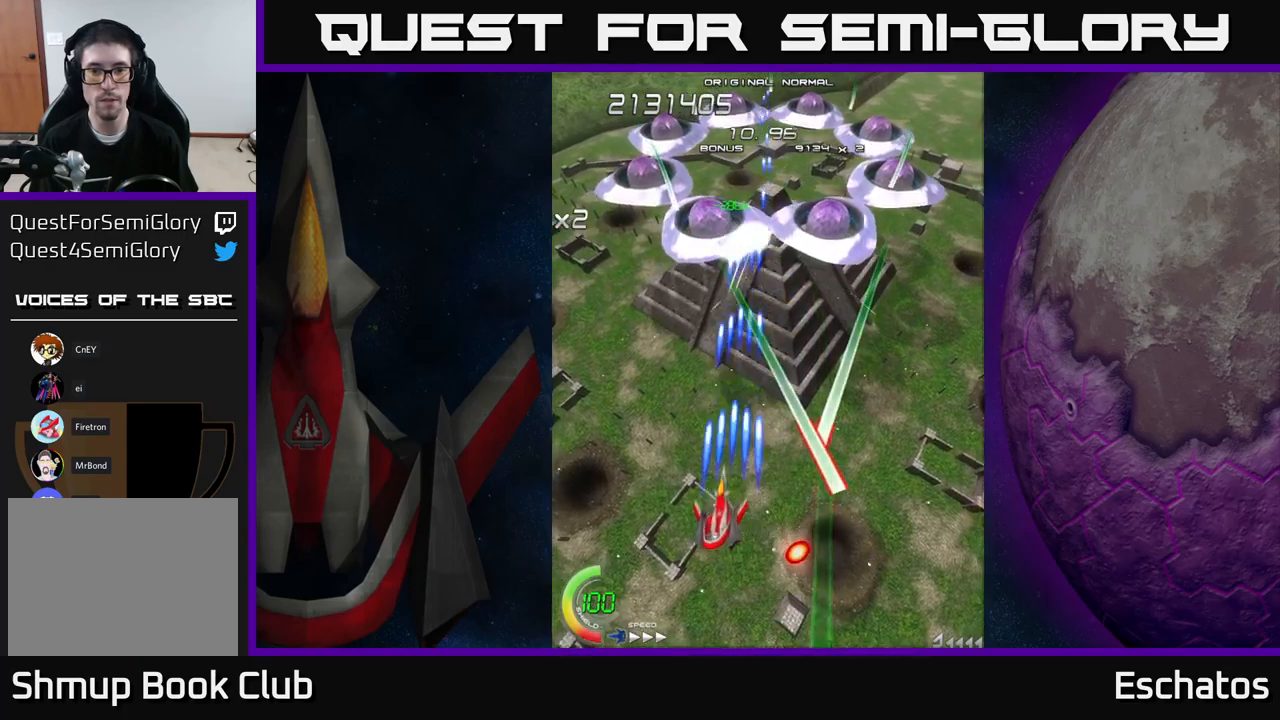
{"buttons": ["X", "DPAD_UP", "DPAD_LEFT"], "right_stick": "center", "events": [[83, "DPAD_LEFT", "up"], [166, "DPAD_LEFT", "down"], [266, "DPAD_UP", "down"]]}
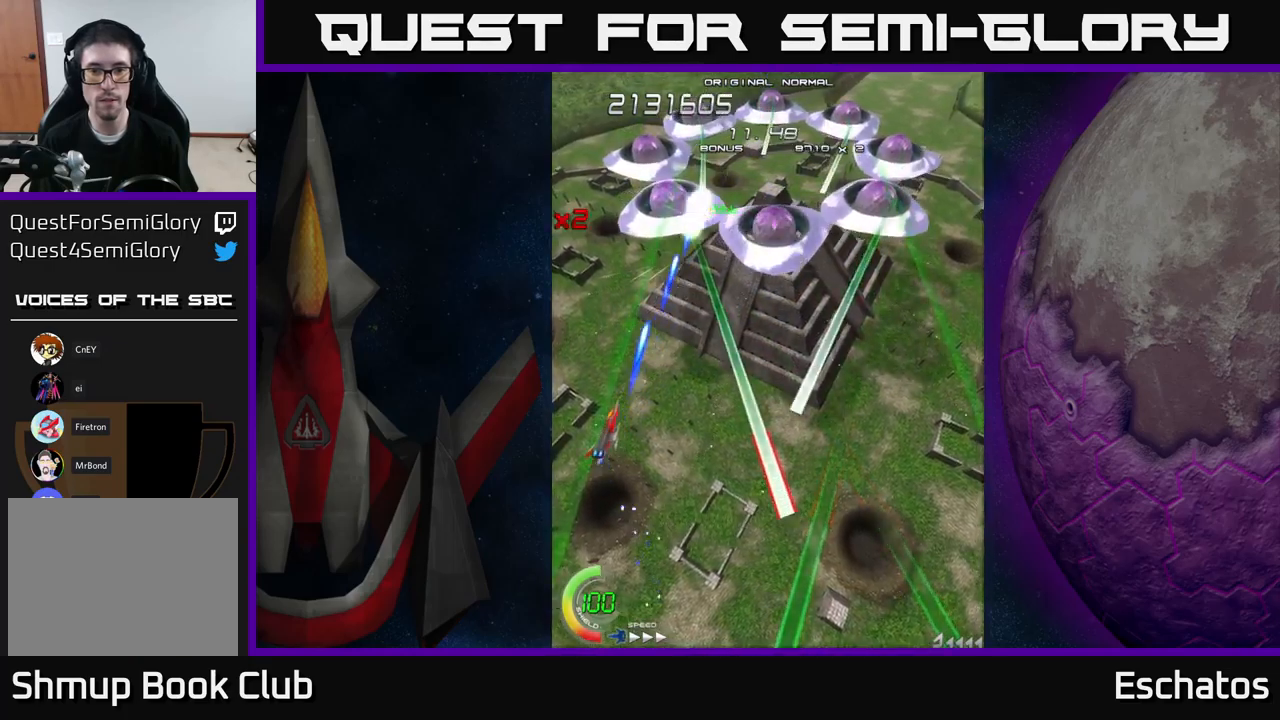
{"buttons": ["X", "DPAD_UP", "DPAD_LEFT"], "right_stick": "center", "events": [[116, "DPAD_LEFT", "up"], [133, "DPAD_UP", "up"], [433, "DPAD_LEFT", "down"], [466, "DPAD_UP", "down"]]}
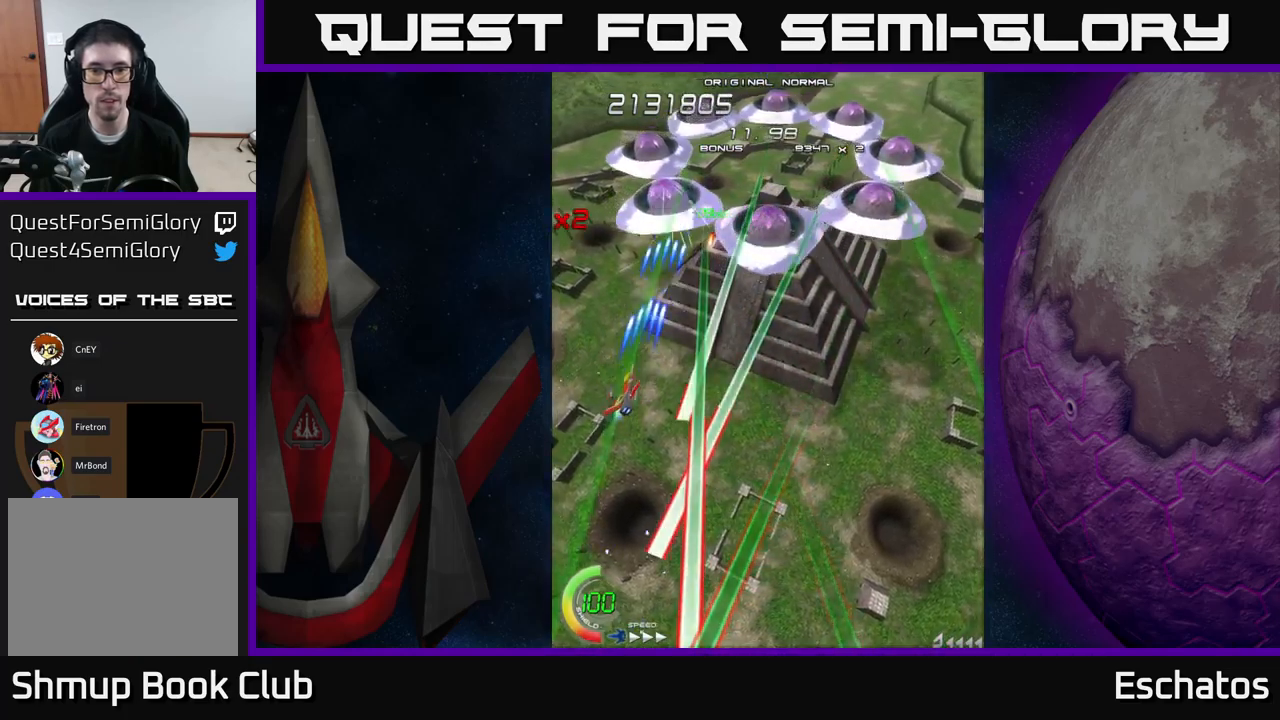
{"buttons": ["X"], "right_stick": "center", "events": [[16, "DPAD_UP", "up"], [50, "DPAD_LEFT", "up"]]}
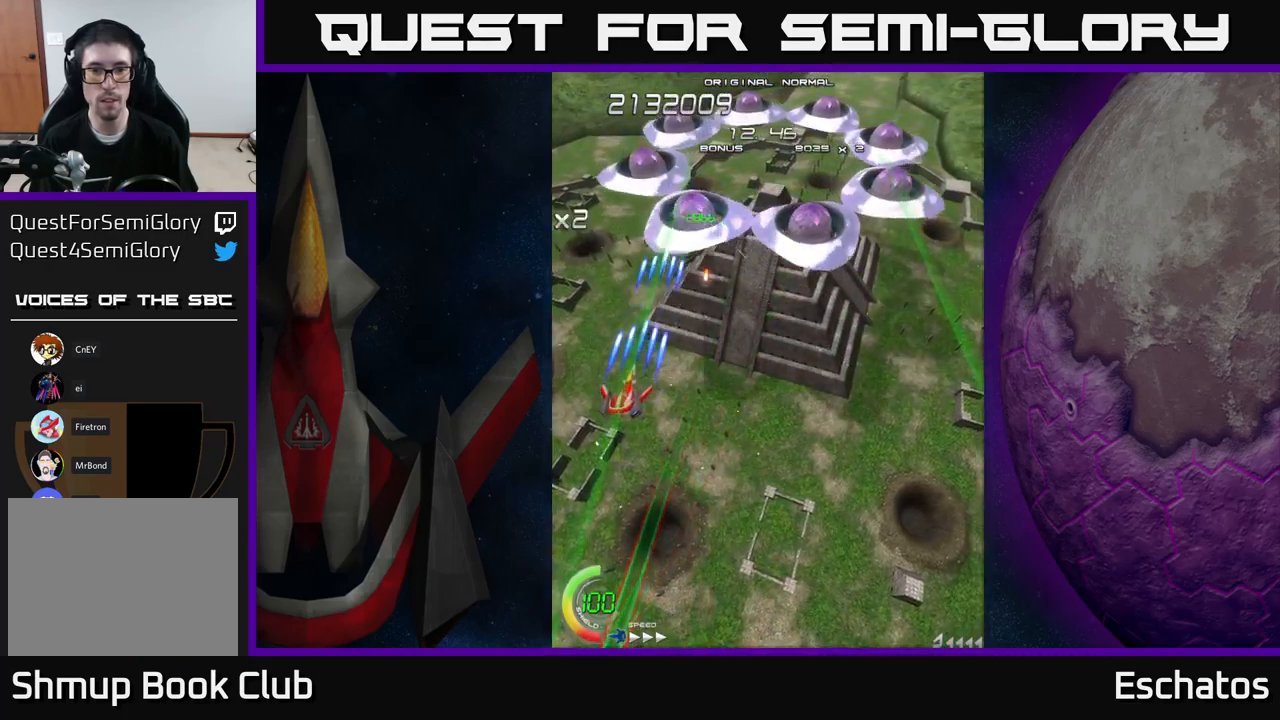
{"buttons": ["X"], "right_stick": "center", "events": []}
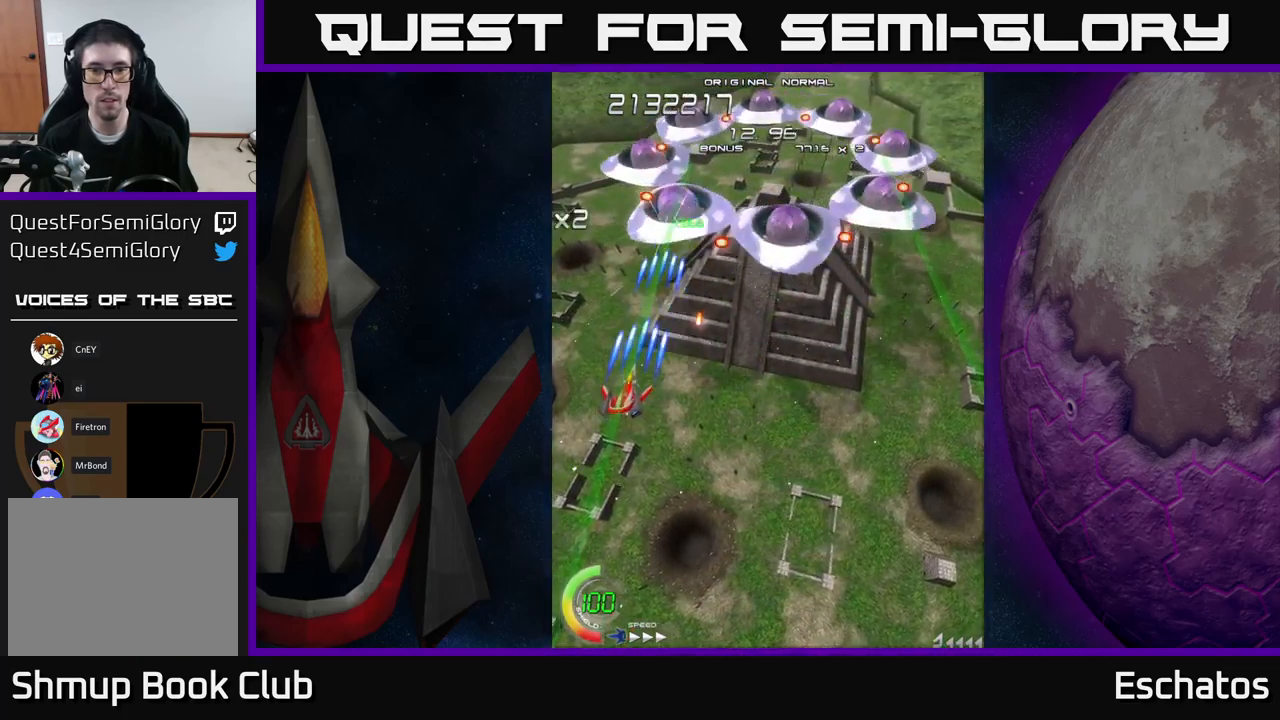
{"buttons": ["X", "DPAD_DOWN", "DPAD_RIGHT"], "right_stick": "center", "events": [[100, "DPAD_LEFT", "down"], [183, "DPAD_DOWN", "down"], [300, "DPAD_LEFT", "up"], [500, "DPAD_RIGHT", "down"]]}
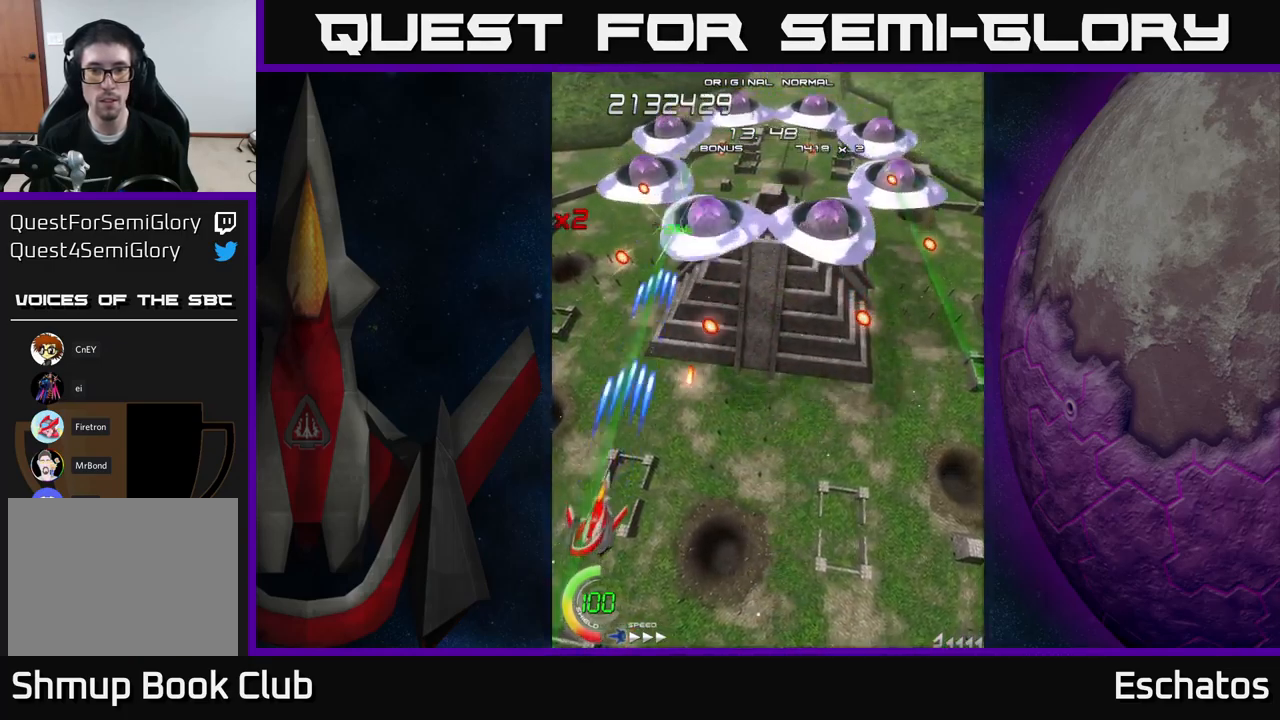
{"buttons": ["X", "DPAD_UP", "DPAD_RIGHT"], "right_stick": "center", "events": [[33, "DPAD_DOWN", "up"], [300, "DPAD_UP", "down"]]}
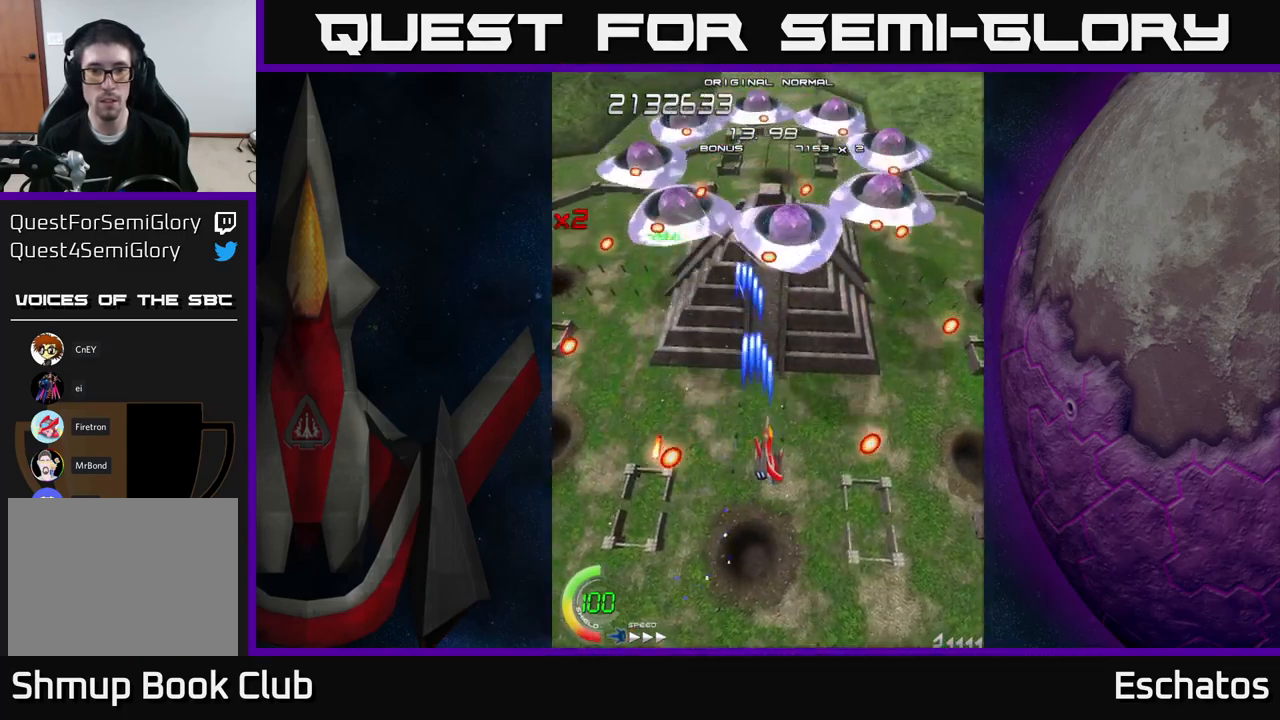
{"buttons": ["X"], "right_stick": "center", "events": [[16, "DPAD_UP", "up"], [100, "DPAD_RIGHT", "up"]]}
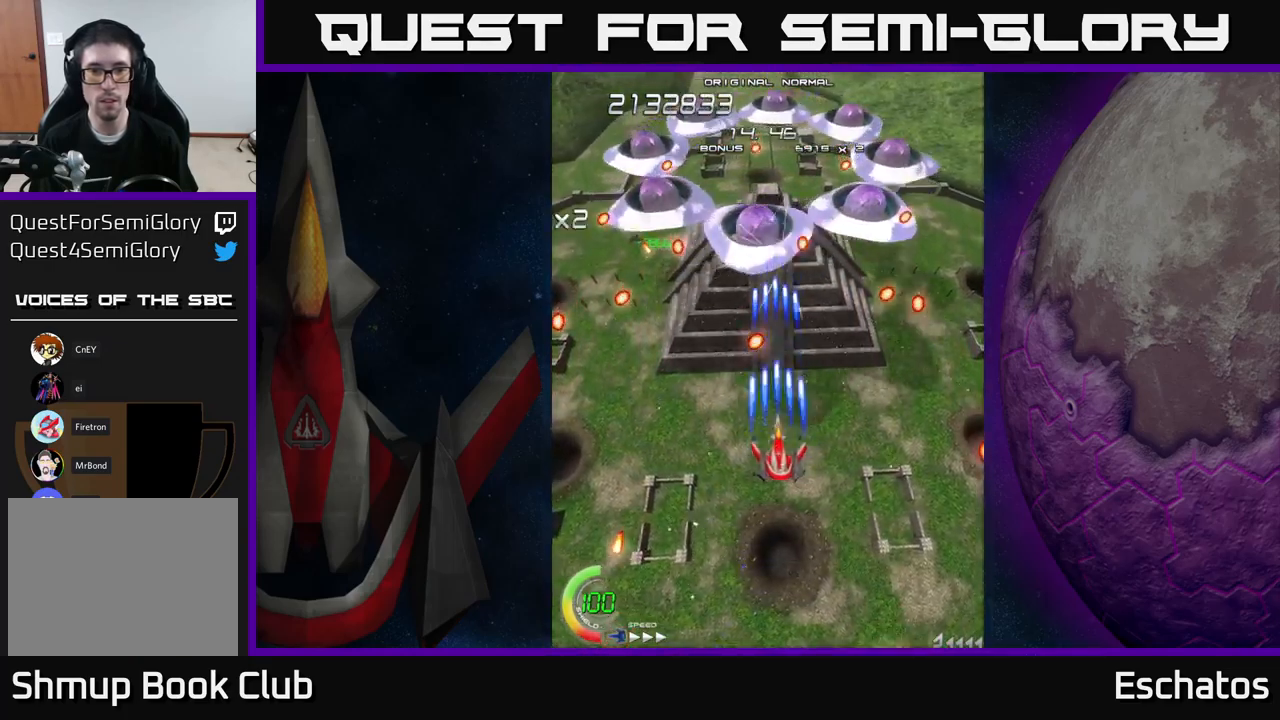
{"buttons": ["X"], "right_stick": "center", "events": [[166, "DPAD_DOWN", "down"], [300, "DPAD_DOWN", "up"], [366, "DPAD_RIGHT", "down"], [483, "DPAD_RIGHT", "up"]]}
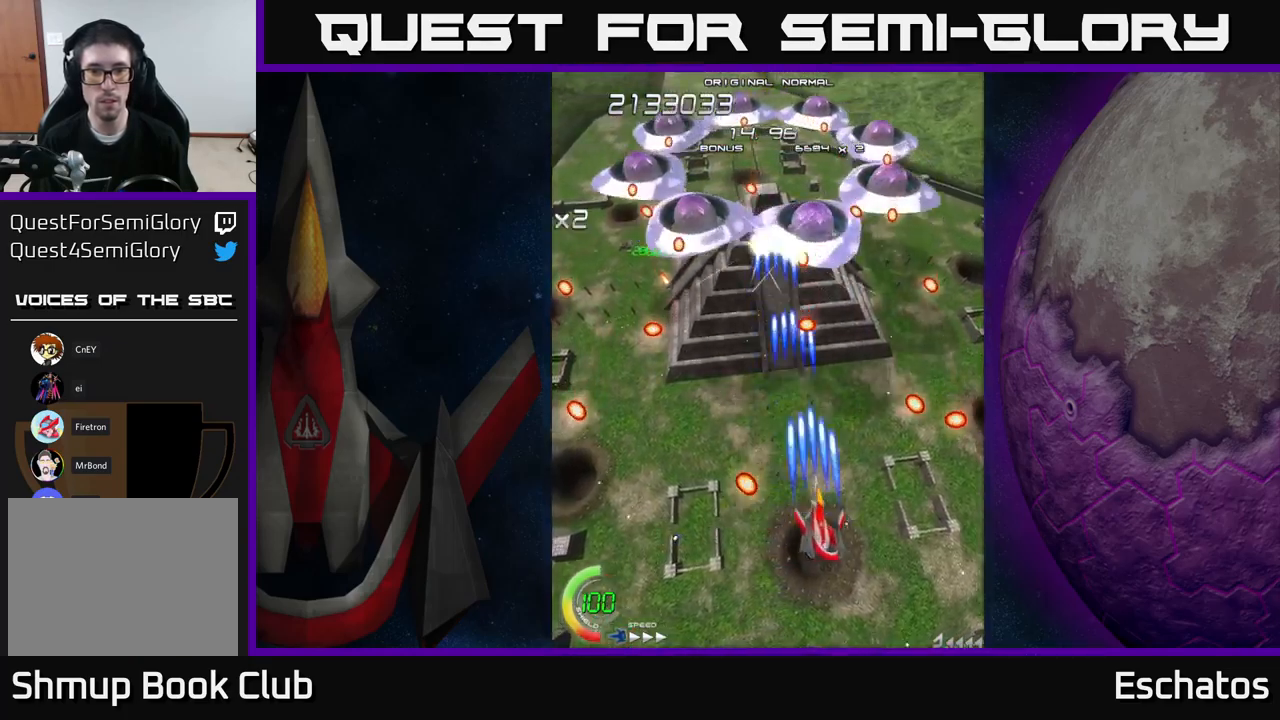
{"buttons": ["X", "DPAD_LEFT"], "right_stick": "center", "events": [[16, "DPAD_UP", "down"], [116, "DPAD_UP", "up"], [350, "DPAD_DOWN", "down"], [366, "DPAD_LEFT", "down"], [483, "DPAD_DOWN", "up"]]}
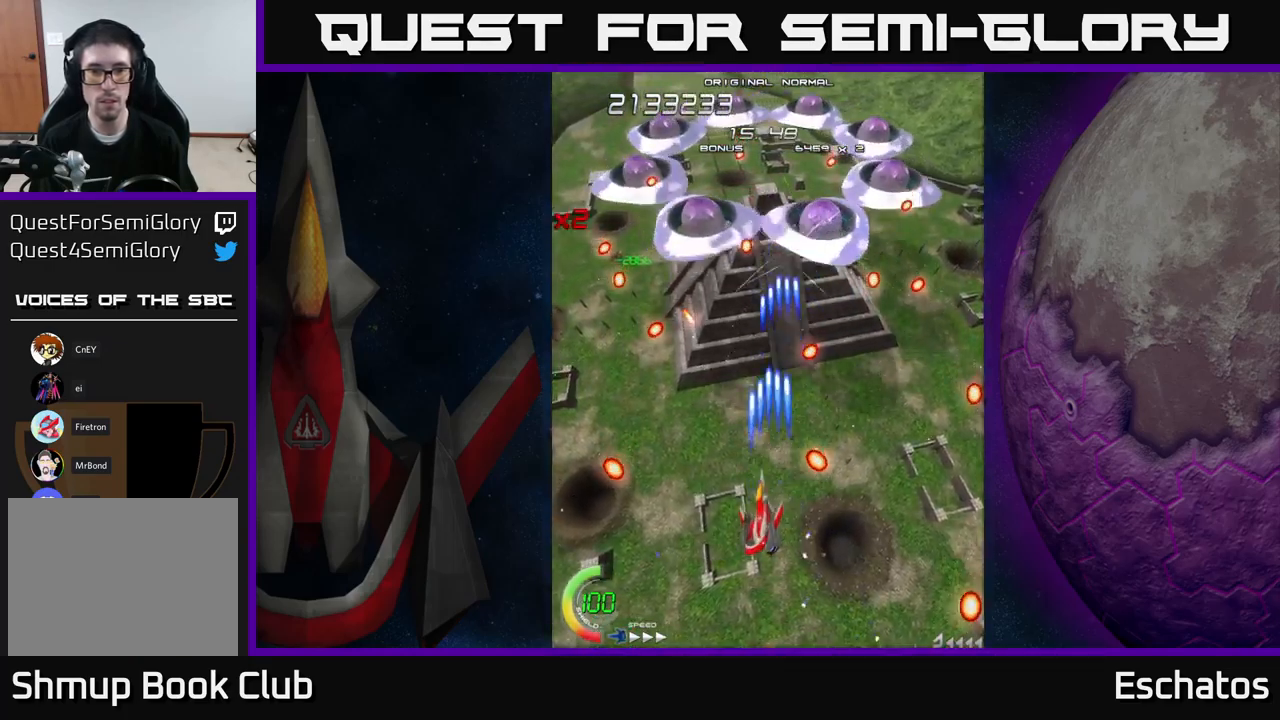
{"buttons": ["X"], "right_stick": "center", "events": [[16, "DPAD_LEFT", "up"], [166, "DPAD_LEFT", "down"], [267, "DPAD_LEFT", "up"]]}
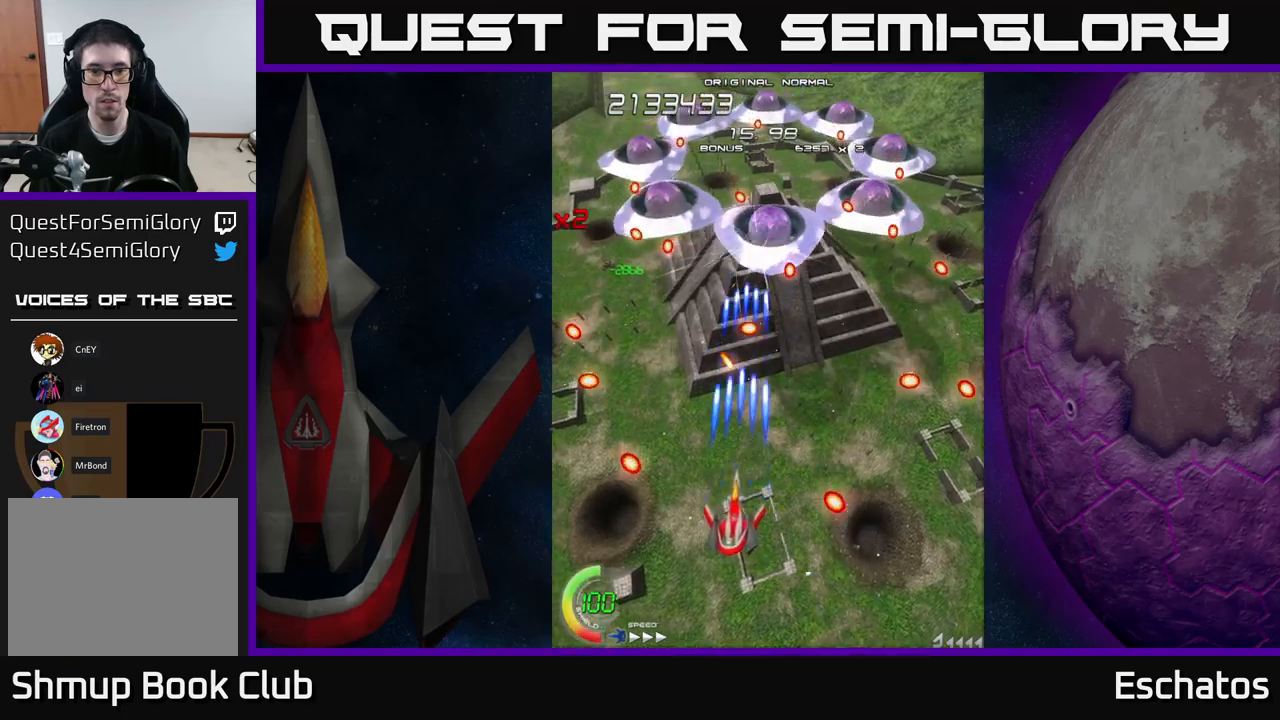
{"buttons": ["X"], "right_stick": "center", "events": []}
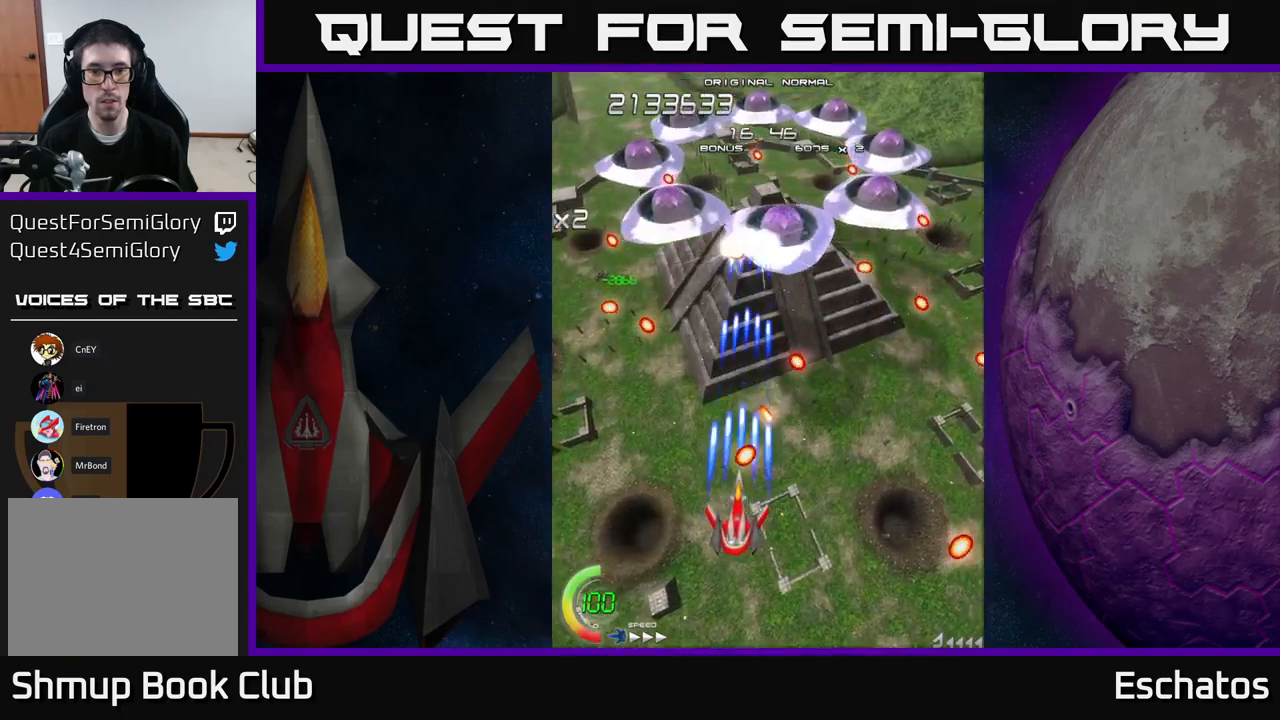
{"buttons": ["X"], "right_stick": "center", "events": [[83, "DPAD_LEFT", "down"], [100, "DPAD_UP", "down"], [233, "DPAD_LEFT", "up"], [300, "DPAD_UP", "up"]]}
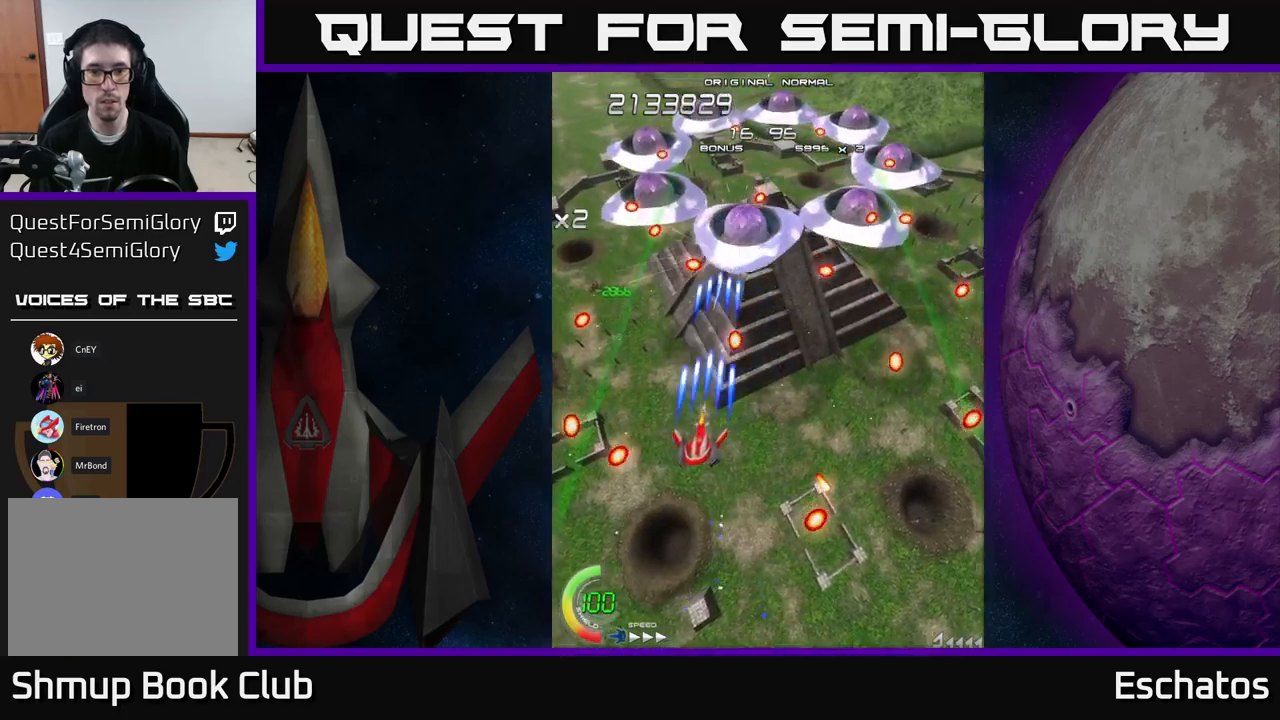
{"buttons": ["A"], "right_stick": "center", "events": [[67, "DPAD_LEFT", "down"], [117, "DPAD_UP", "down"], [133, "A", "down"], [200, "X", "up"], [350, "DPAD_UP", "up"], [450, "DPAD_LEFT", "up"]]}
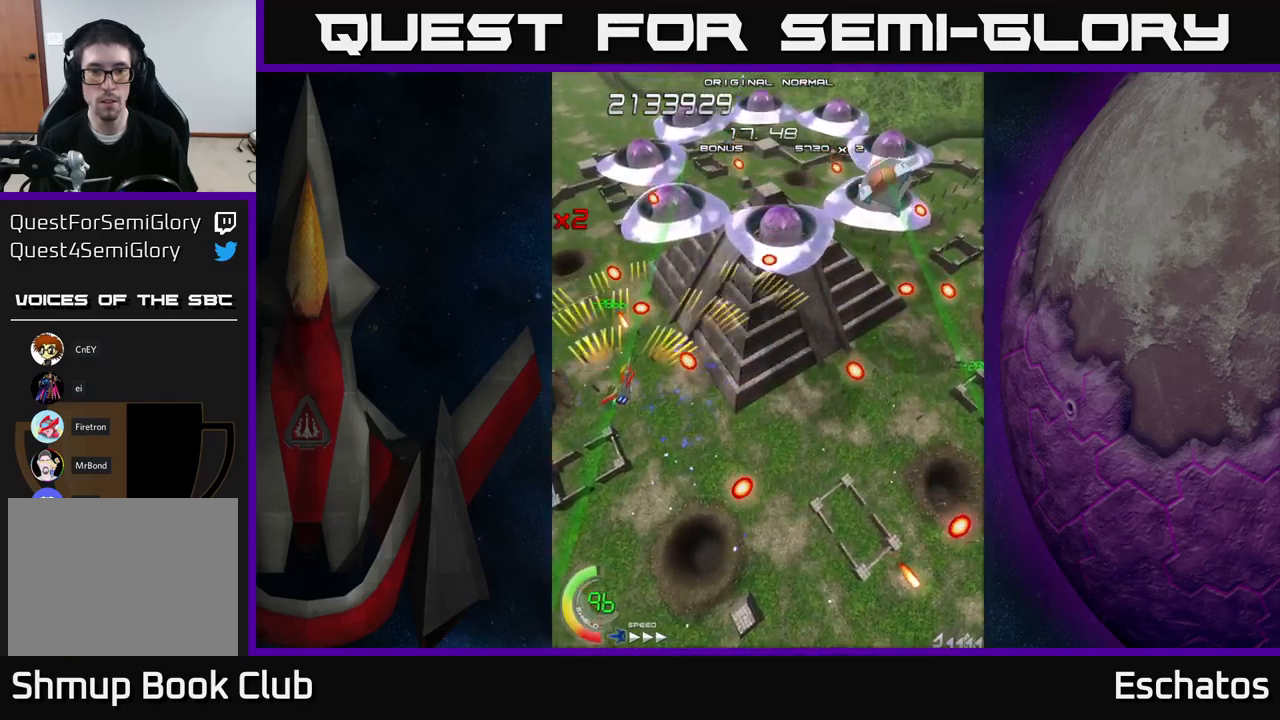
{"buttons": ["A", "DPAD_DOWN"], "right_stick": "center", "events": [[233, "DPAD_DOWN", "down"], [367, "DPAD_DOWN", "up"], [500, "DPAD_DOWN", "down"]]}
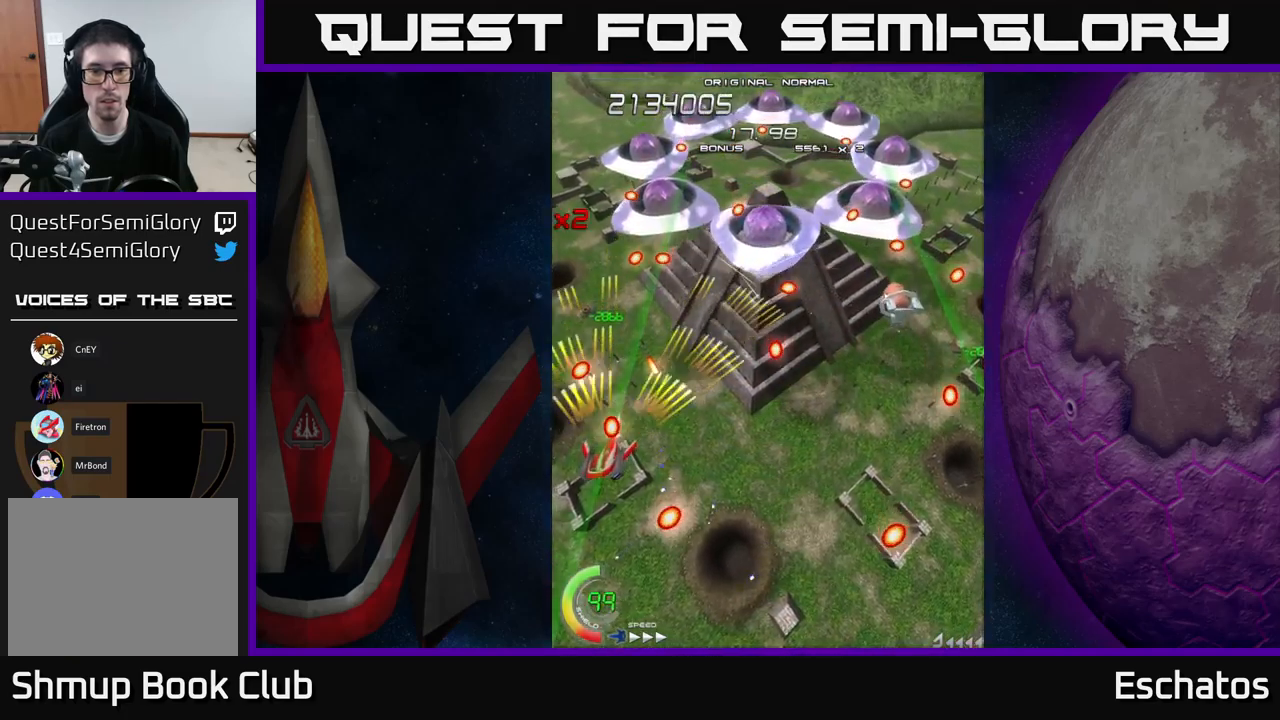
{"buttons": ["A", "DPAD_DOWN", "DPAD_RIGHT"], "right_stick": "center", "events": [[150, "DPAD_DOWN", "up"], [200, "DPAD_RIGHT", "down"], [383, "DPAD_DOWN", "down"]]}
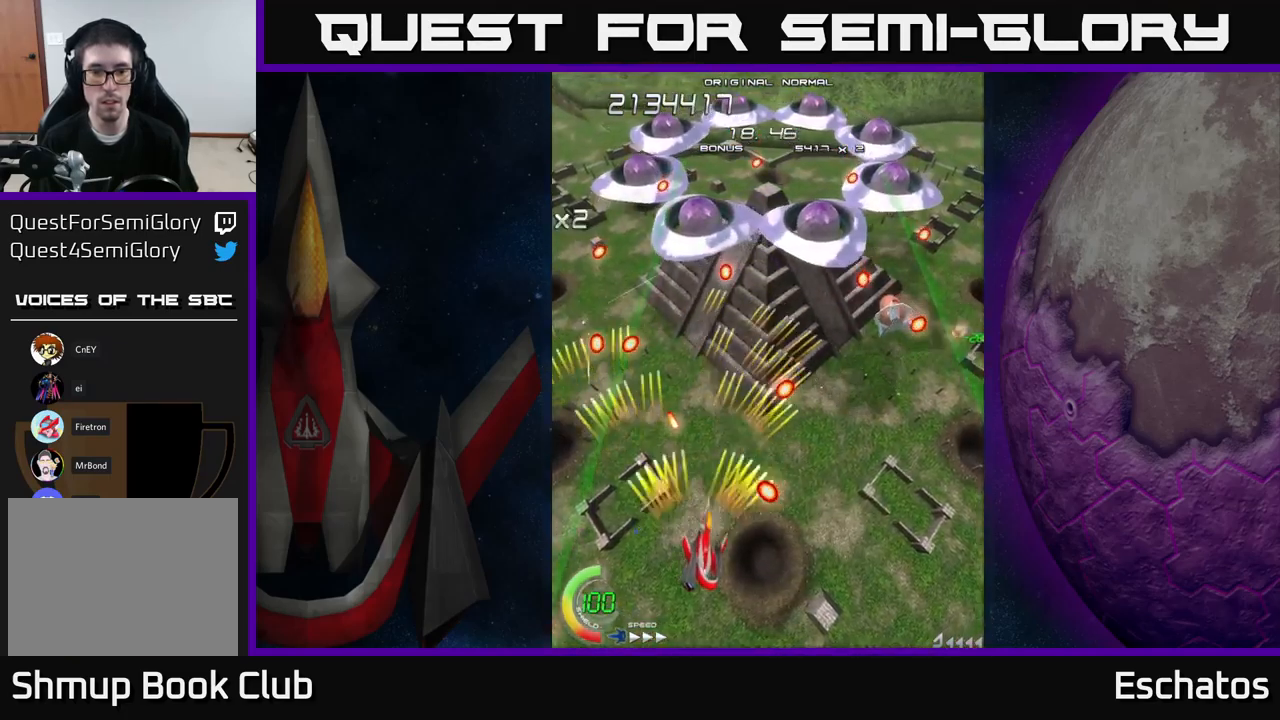
{"buttons": ["X", "DPAD_UP", "DPAD_RIGHT"], "right_stick": "center", "events": [[267, "DPAD_DOWN", "up"], [417, "X", "down"], [450, "A", "up"], [483, "DPAD_UP", "down"]]}
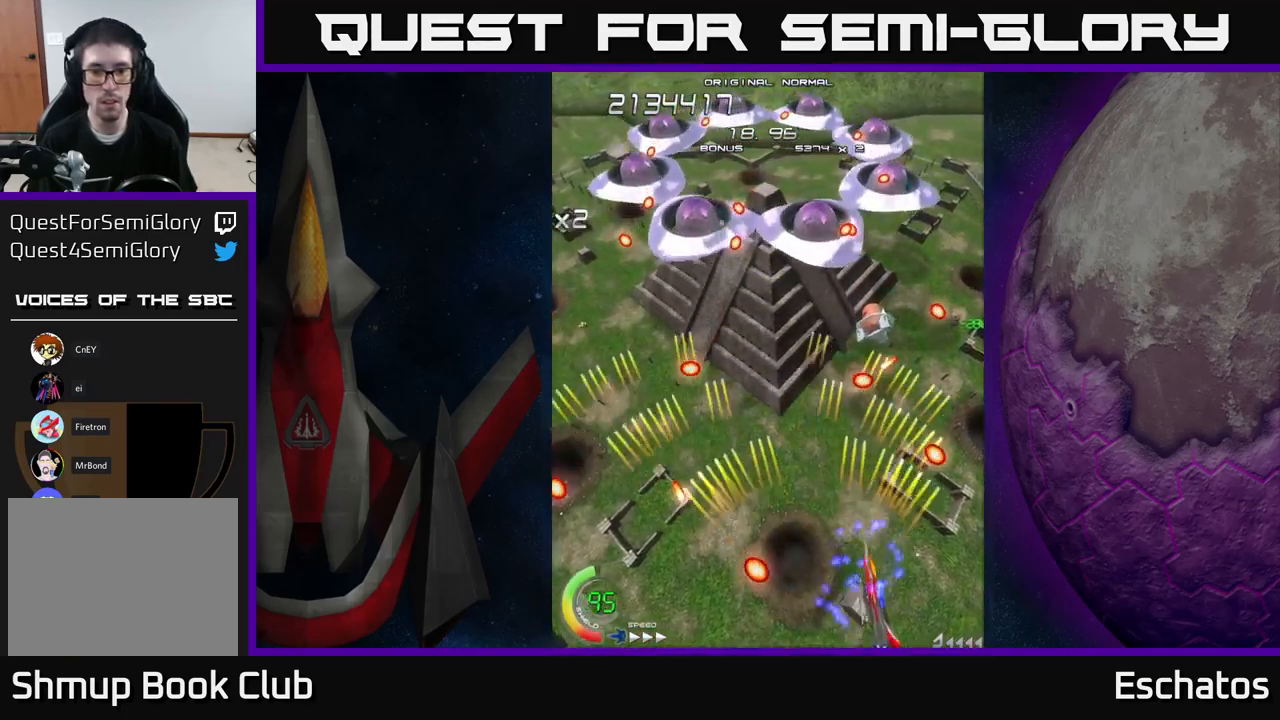
{"buttons": ["X", "DPAD_UP", "DPAD_RIGHT"], "right_stick": "center", "events": [[50, "DPAD_UP", "up"], [83, "DPAD_RIGHT", "up"], [400, "DPAD_RIGHT", "down"], [467, "DPAD_UP", "down"]]}
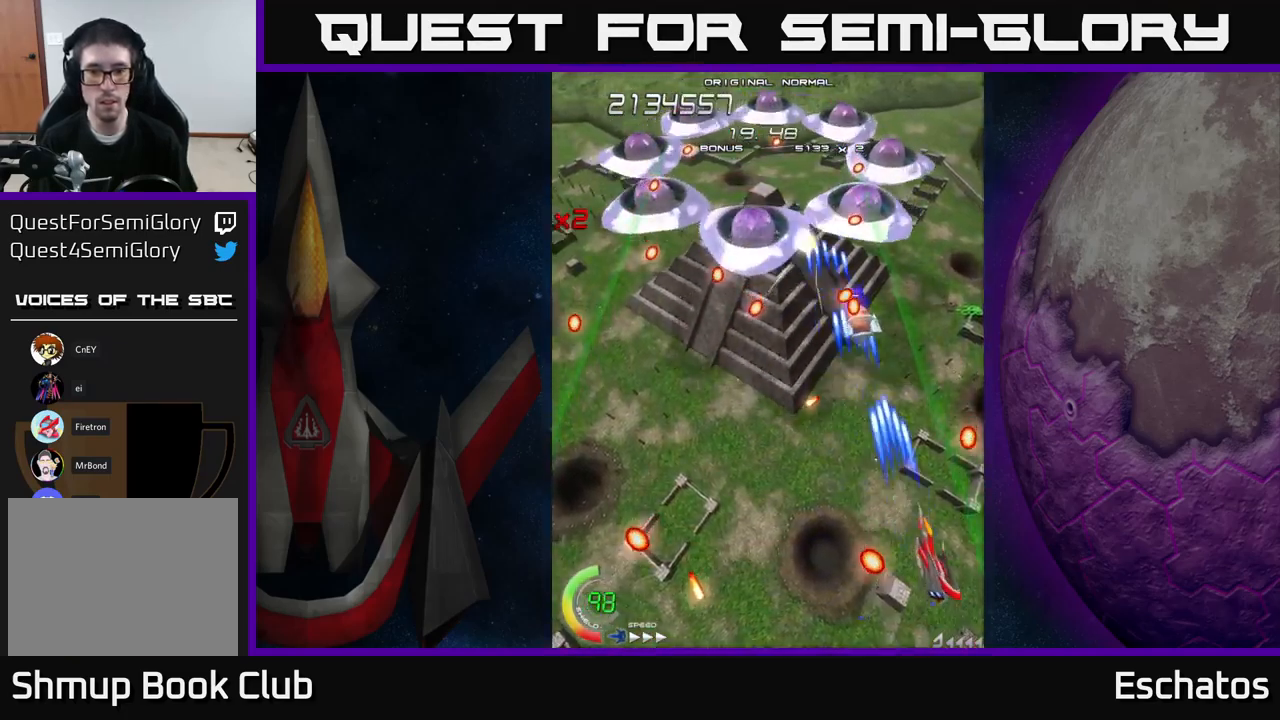
{"buttons": ["X"], "right_stick": "center", "events": [[33, "DPAD_RIGHT", "up"], [117, "DPAD_LEFT", "down"], [333, "DPAD_LEFT", "up"], [333, "DPAD_UP", "up"], [367, "DPAD_DOWN", "down"], [433, "DPAD_DOWN", "up"]]}
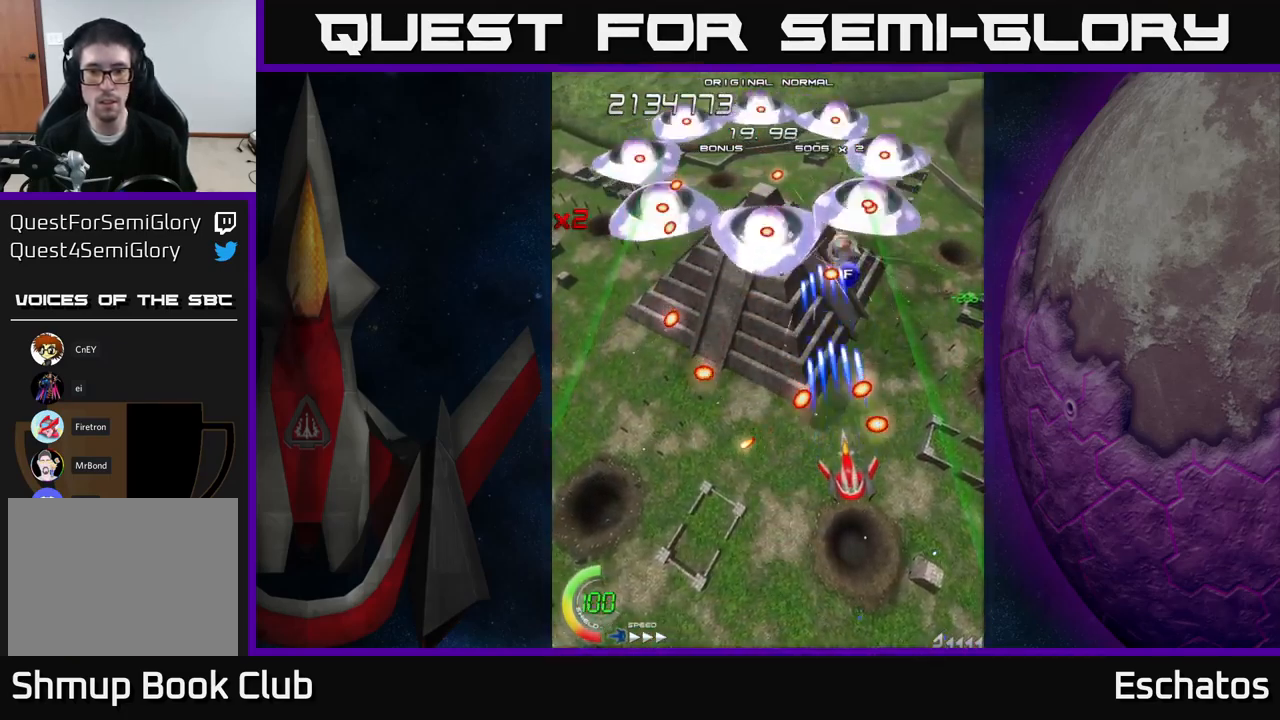
{"buttons": ["X", "DPAD_RIGHT"], "right_stick": "center", "events": [[67, "DPAD_DOWN", "down"], [117, "DPAD_LEFT", "down"], [233, "DPAD_DOWN", "up"], [267, "DPAD_UP", "down"], [300, "DPAD_LEFT", "up"], [350, "DPAD_RIGHT", "down"], [500, "DPAD_UP", "up"]]}
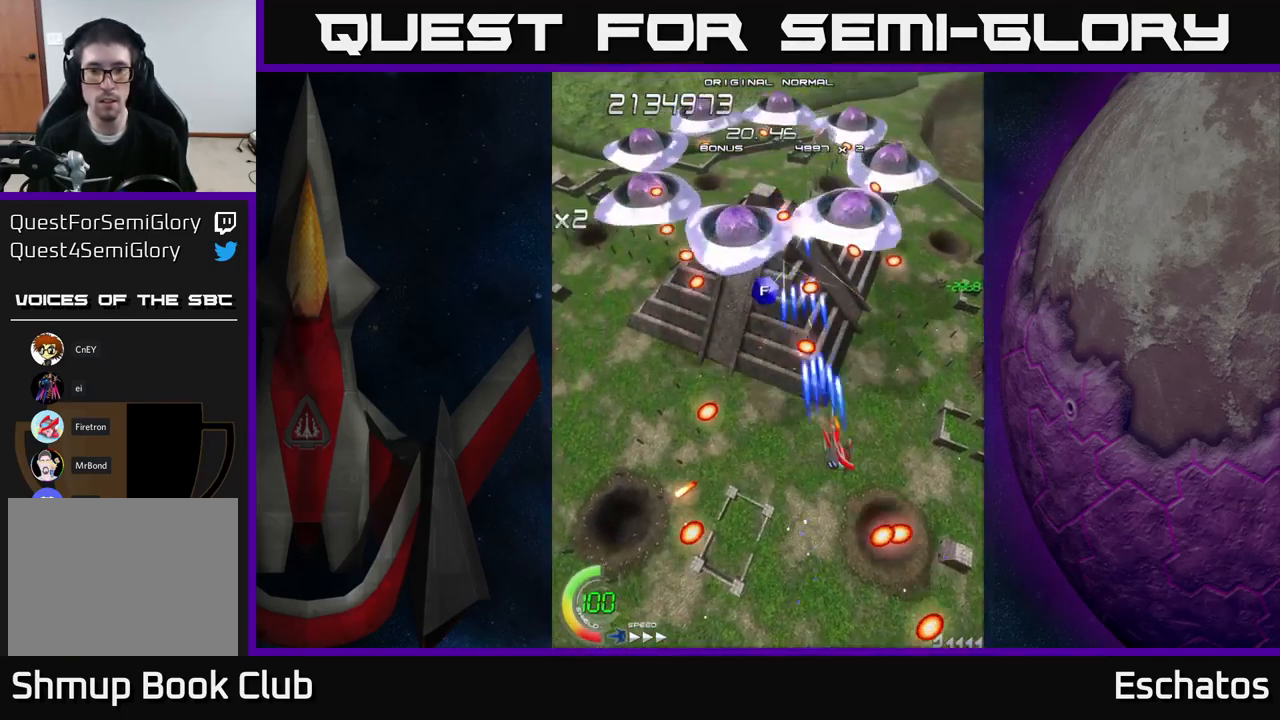
{"buttons": ["X"], "right_stick": "center", "events": [[50, "DPAD_RIGHT", "up"]]}
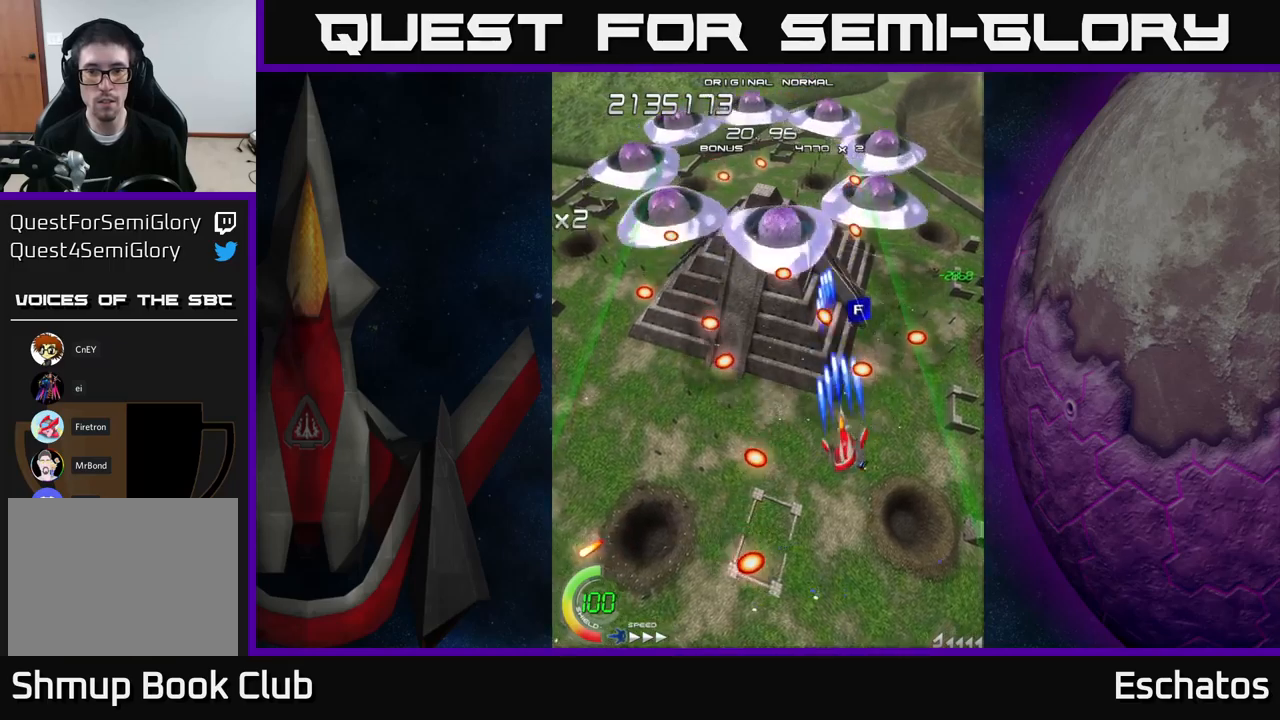
{"buttons": ["X", "DPAD_UP"], "right_stick": "center", "events": [[150, "DPAD_LEFT", "down"], [167, "DPAD_DOWN", "down"], [234, "DPAD_LEFT", "up"], [250, "DPAD_DOWN", "up"], [400, "DPAD_RIGHT", "down"], [467, "DPAD_UP", "down"], [484, "DPAD_RIGHT", "up"]]}
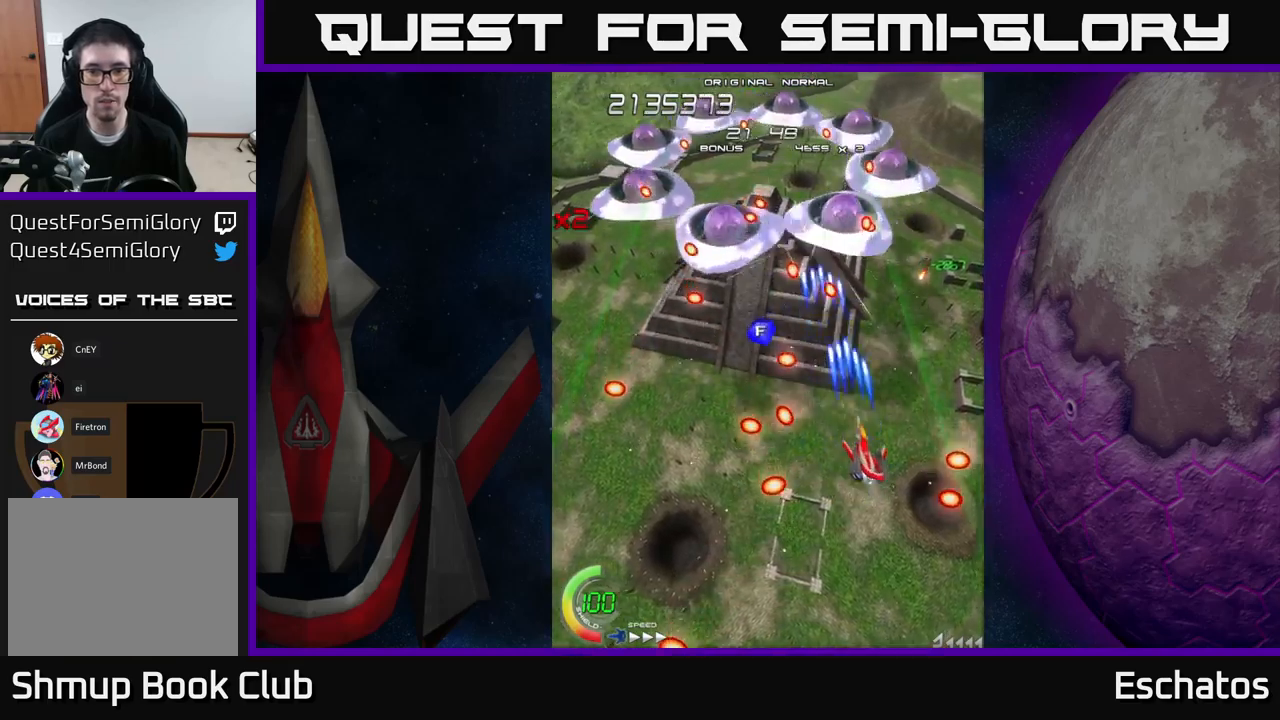
{"buttons": ["X", "DPAD_DOWN"], "right_stick": "center", "events": [[100, "DPAD_LEFT", "down"], [400, "DPAD_UP", "up"], [417, "DPAD_DOWN", "down"], [500, "DPAD_LEFT", "up"]]}
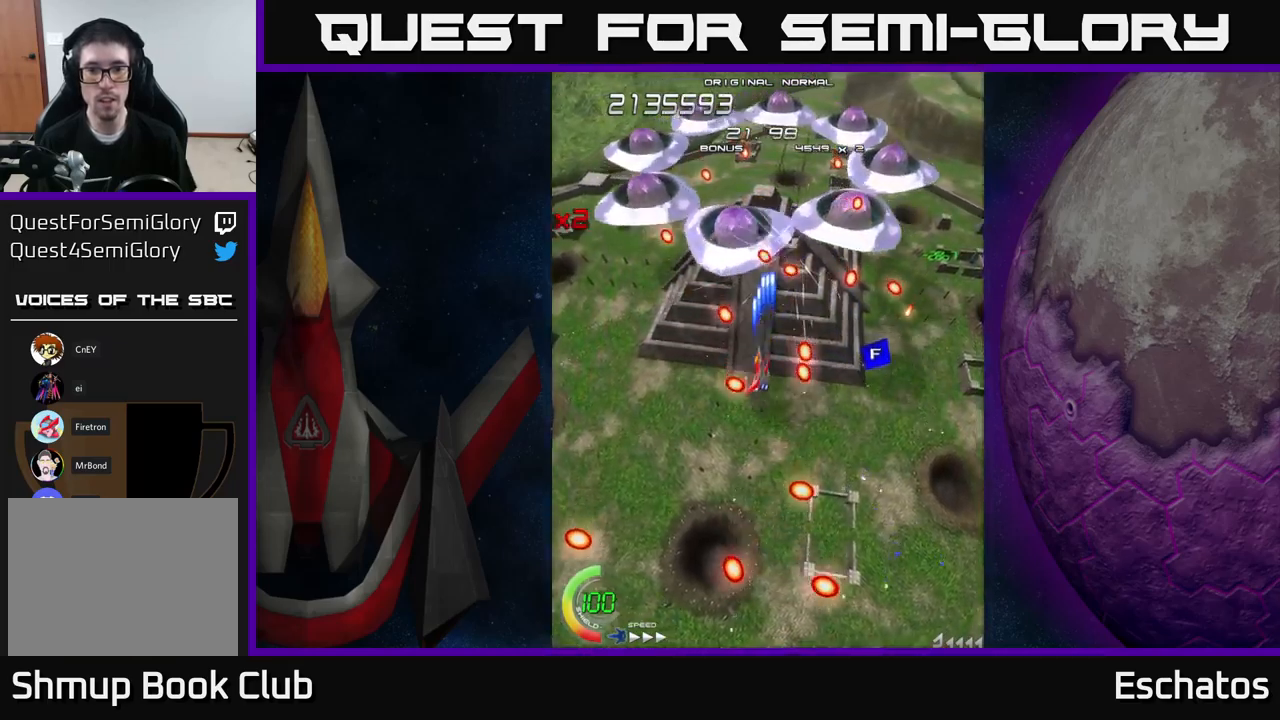
{"buttons": ["X", "DPAD_DOWN"], "right_stick": "center", "events": [[34, "DPAD_RIGHT", "down"], [150, "DPAD_RIGHT", "up"], [184, "DPAD_LEFT", "down"], [200, "DPAD_DOWN", "up"], [334, "DPAD_DOWN", "down"], [367, "DPAD_LEFT", "up"]]}
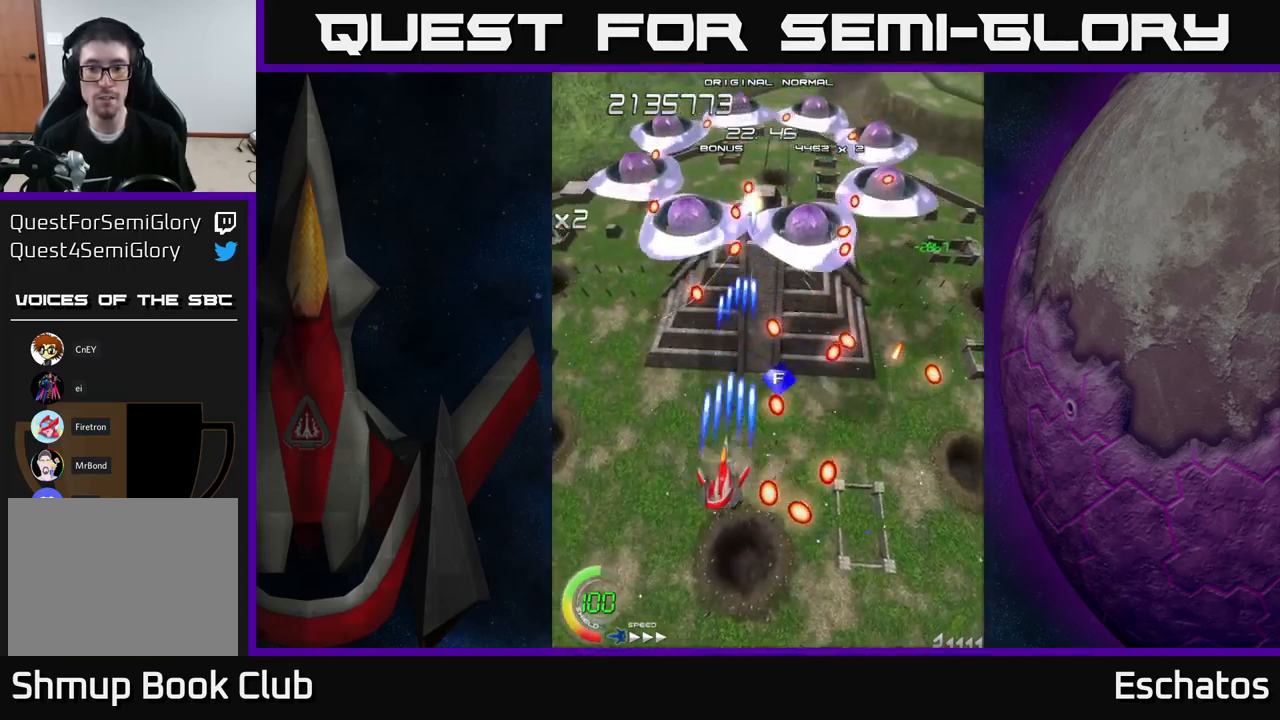
{"buttons": ["X", "DPAD_DOWN", "DPAD_LEFT"], "right_stick": "center", "events": [[17, "DPAD_DOWN", "up"], [17, "DPAD_LEFT", "down"], [100, "DPAD_LEFT", "up"], [100, "DPAD_UP", "down"], [117, "DPAD_RIGHT", "down"], [234, "DPAD_UP", "up"], [300, "DPAD_DOWN", "down"], [317, "DPAD_RIGHT", "up"], [434, "DPAD_LEFT", "down"]]}
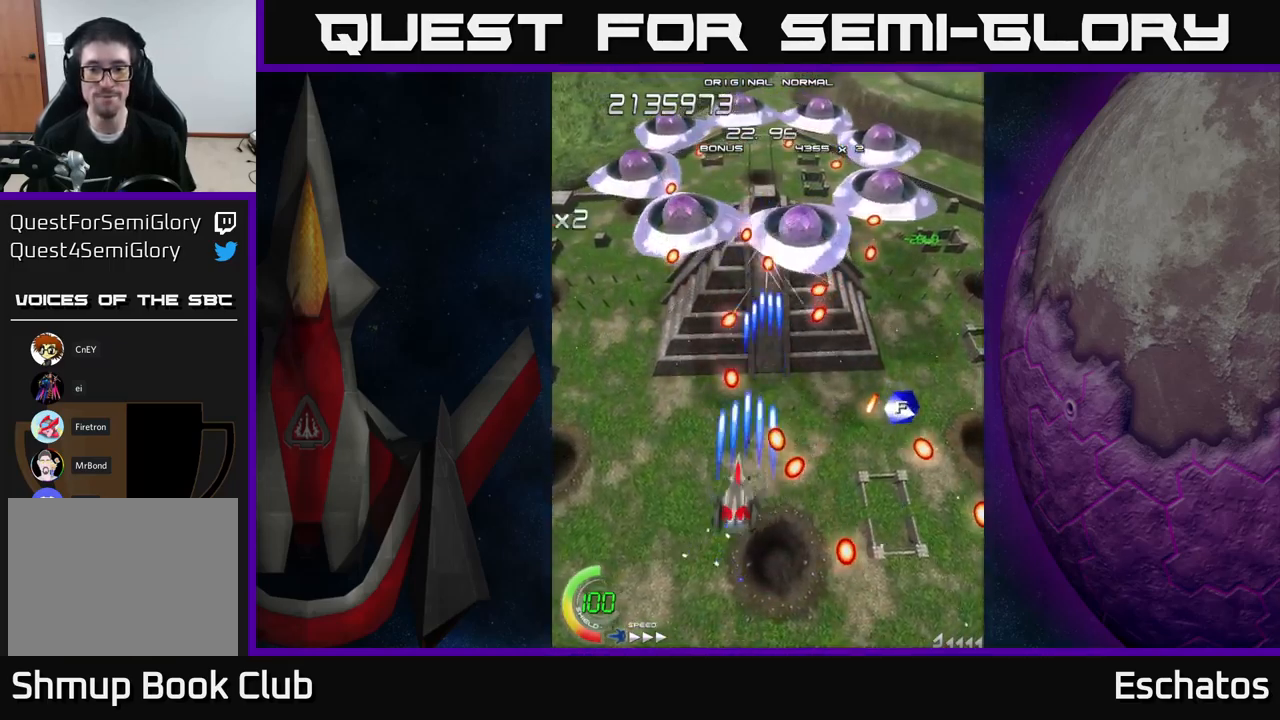
{"buttons": ["X", "DPAD_RIGHT"], "right_stick": "center", "events": [[17, "DPAD_DOWN", "up"], [117, "DPAD_LEFT", "up"], [150, "DPAD_RIGHT", "down"], [234, "DPAD_RIGHT", "up"], [500, "DPAD_RIGHT", "down"]]}
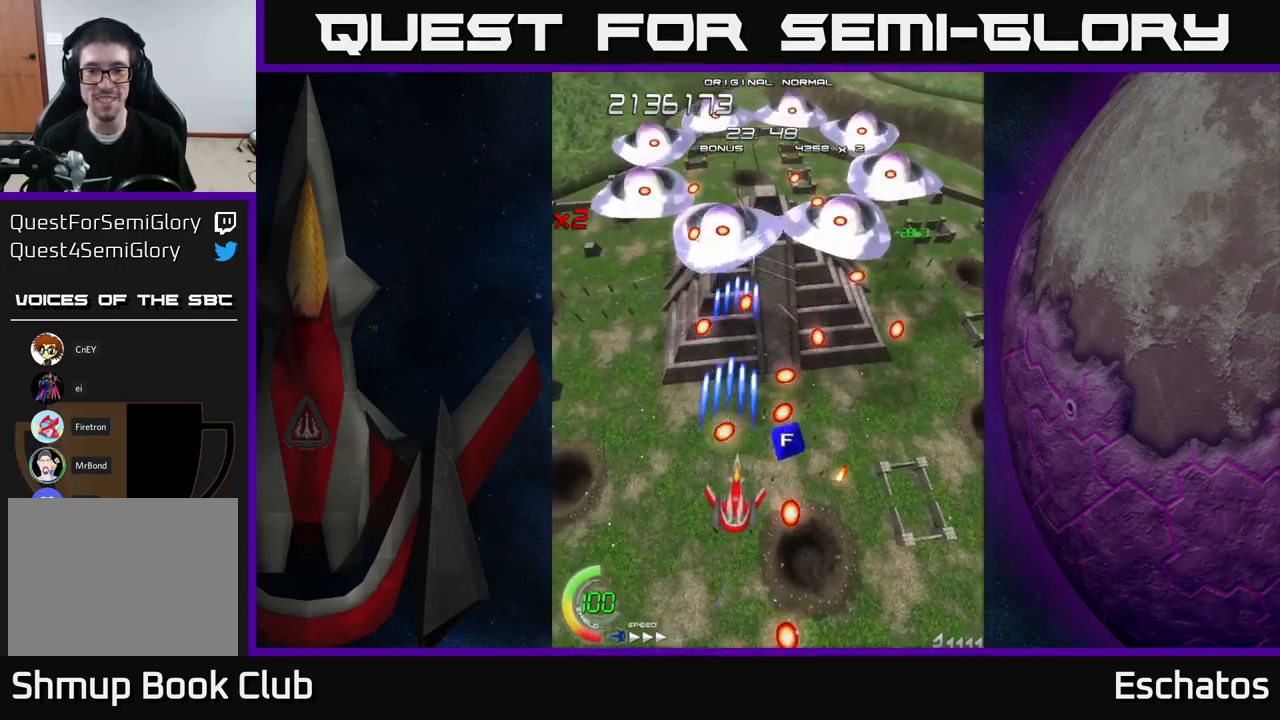
{"buttons": ["X", "DPAD_LEFT"], "right_stick": "center", "events": [[34, "DPAD_UP", "down"], [117, "DPAD_UP", "up"], [134, "DPAD_DOWN", "down"], [267, "DPAD_DOWN", "up"], [284, "DPAD_UP", "down"], [350, "DPAD_RIGHT", "up"], [417, "DPAD_LEFT", "down"], [417, "DPAD_UP", "up"]]}
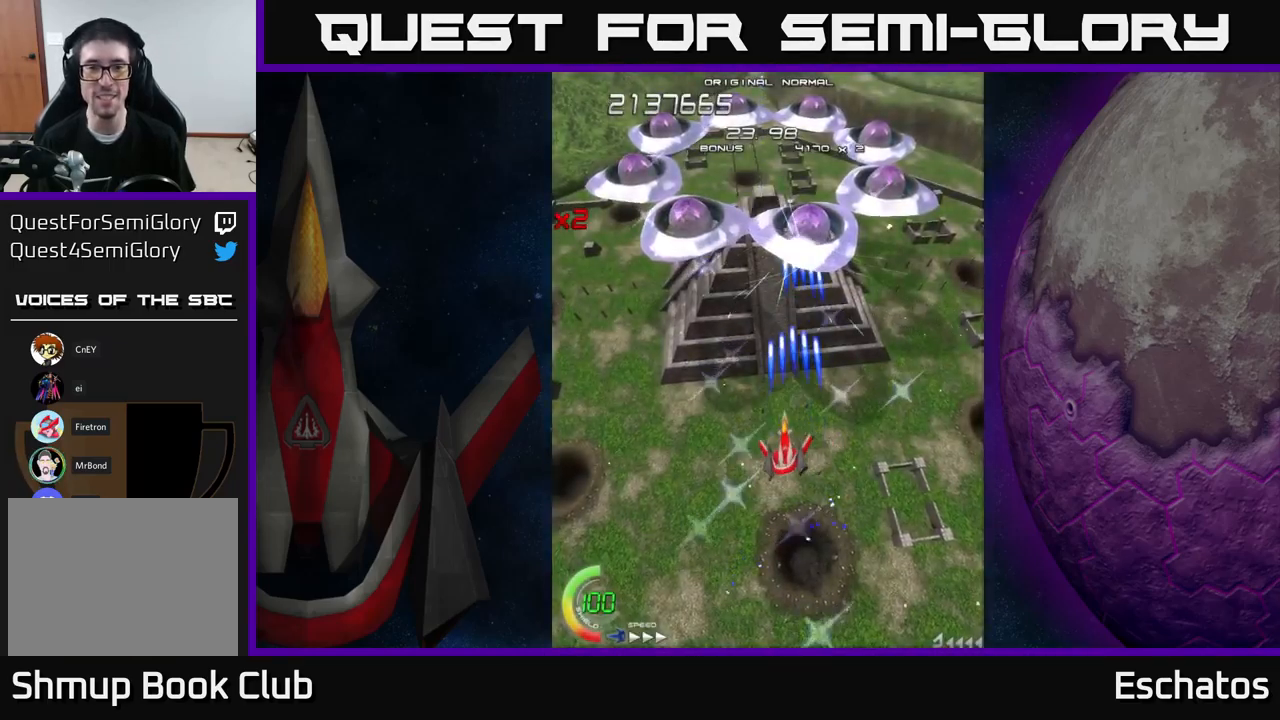
{"buttons": ["X", "DPAD_DOWN"], "right_stick": "center", "events": [[17, "DPAD_UP", "down"], [134, "DPAD_LEFT", "up"], [267, "DPAD_RIGHT", "down"], [350, "DPAD_UP", "up"], [450, "DPAD_DOWN", "down"], [450, "DPAD_RIGHT", "up"]]}
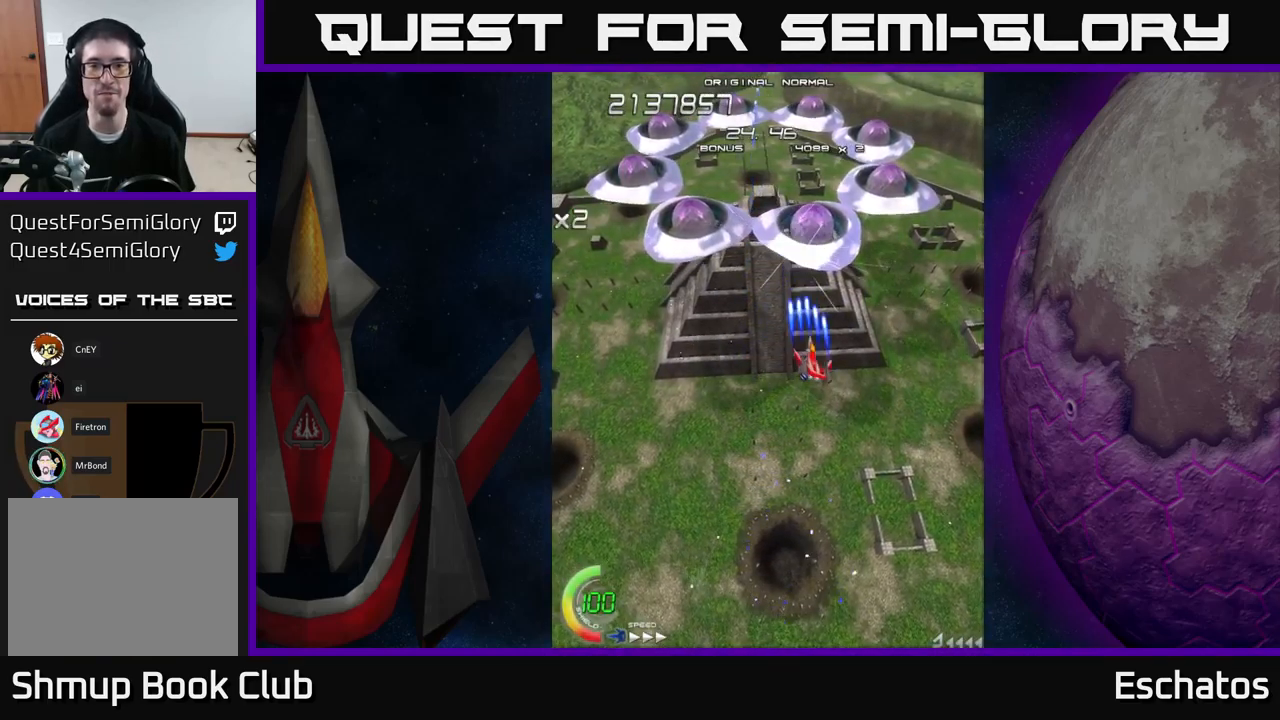
{"buttons": ["X", "DPAD_LEFT"], "right_stick": "center", "events": [[17, "DPAD_DOWN", "up"], [184, "DPAD_RIGHT", "down"], [300, "DPAD_RIGHT", "up"], [400, "DPAD_LEFT", "down"]]}